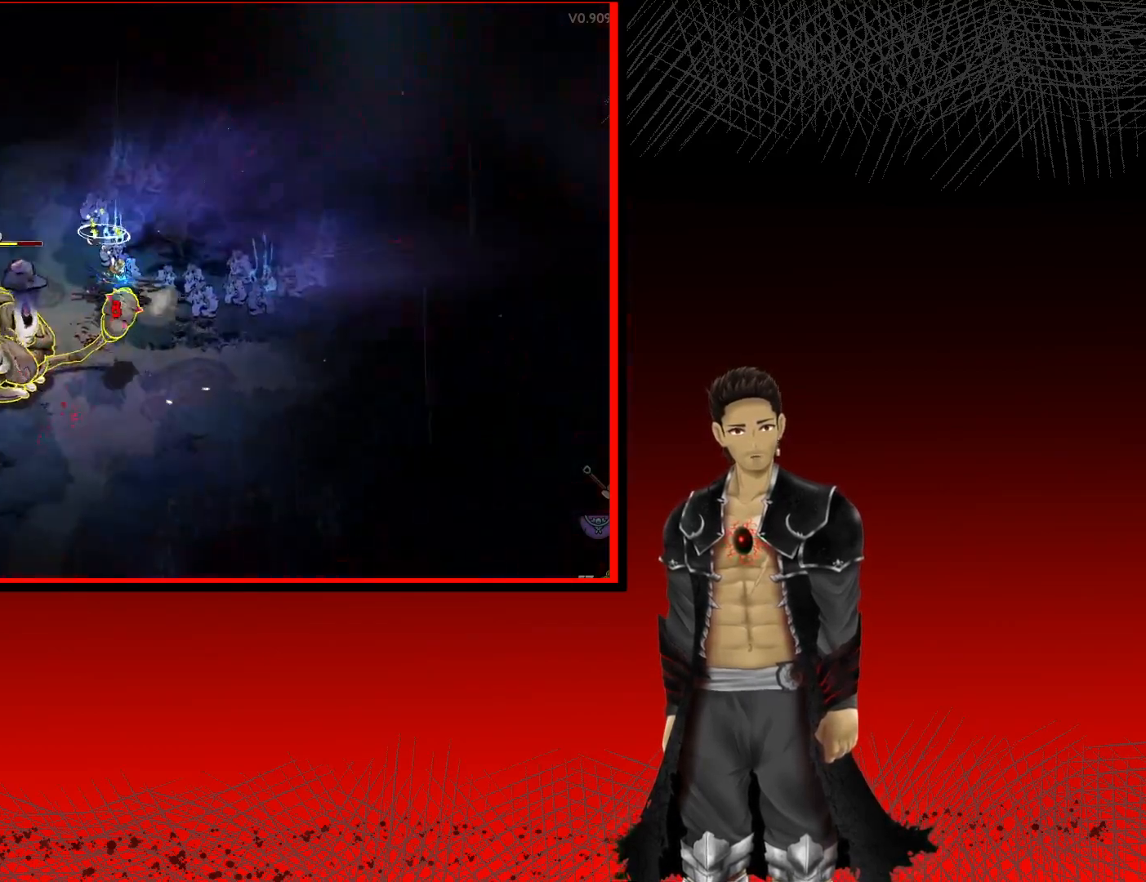
Gameplay with a controller (Xbox layout); each line is a JSON object with the inputs held at the frame after it. "events" lists button and stick changes between this image and that frame as [ms after this image, input, new state], when the widget could be followed in between. Not read: R3.
{"buttons": ["X"], "left_stick": "down-left", "right_stick": "center", "events": [[33, "X", "up"], [183, "X", "down"], [367, "X", "up"], [467, "X", "down"]]}
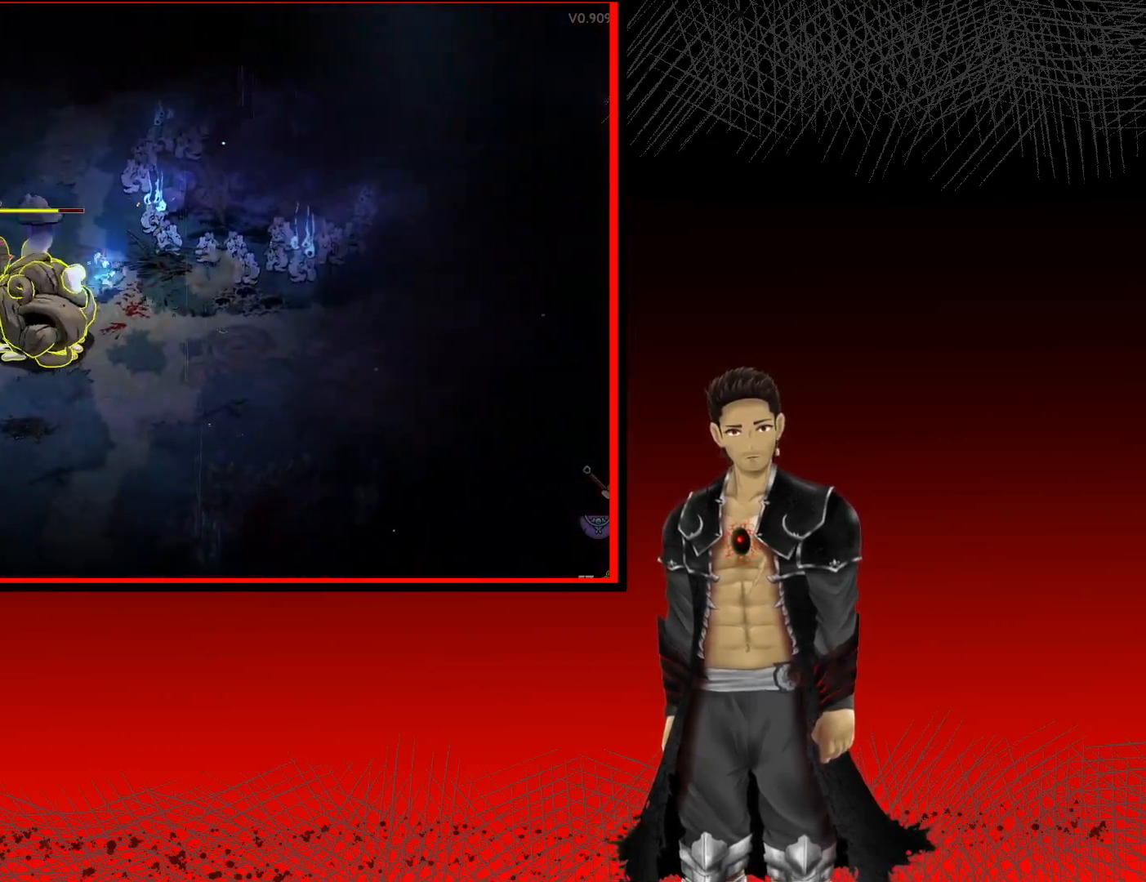
{"buttons": ["X"], "left_stick": "down-left", "right_stick": "center", "events": [[117, "X", "up"], [183, "X", "down"], [317, "X", "up"], [400, "X", "down"]]}
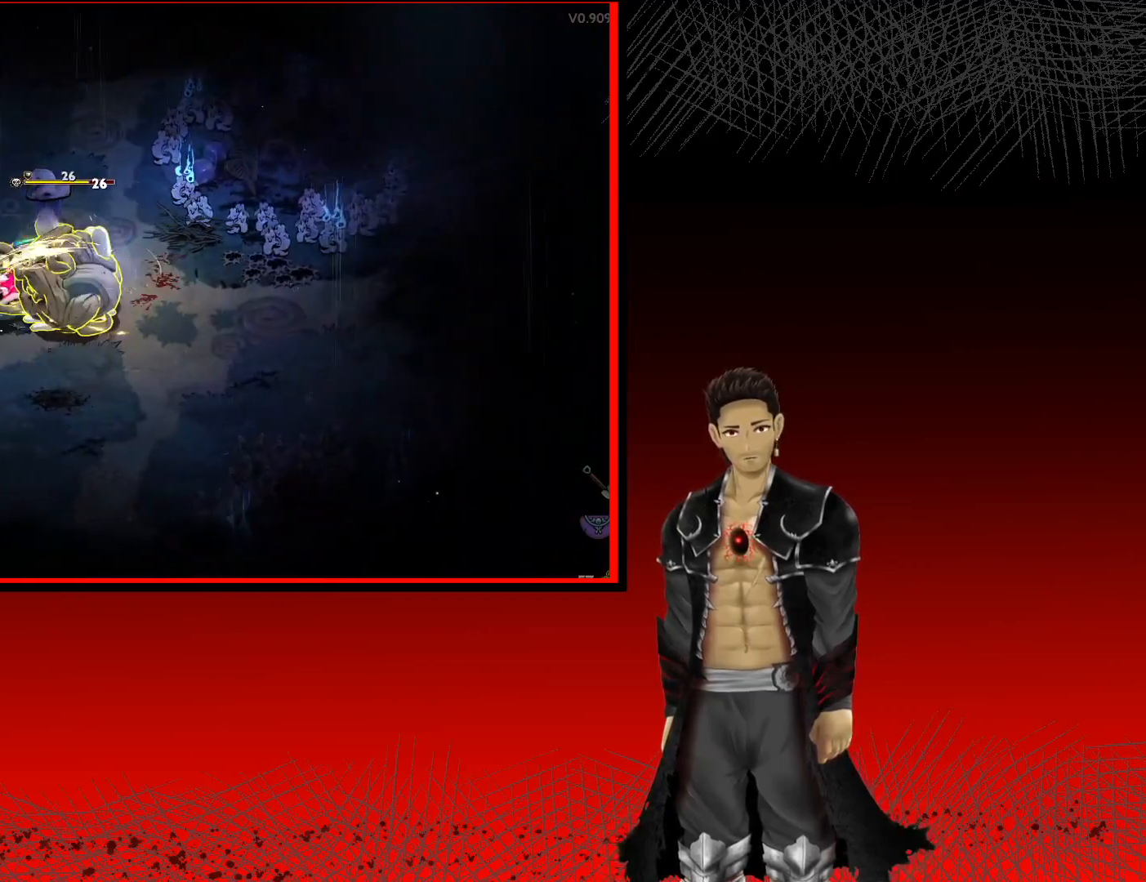
{"buttons": [], "left_stick": "down-left", "right_stick": "center", "events": [[17, "X", "up"], [117, "X", "down"], [217, "X", "up"], [283, "A", "down"], [350, "X", "down"], [450, "X", "up"], [467, "A", "up"]]}
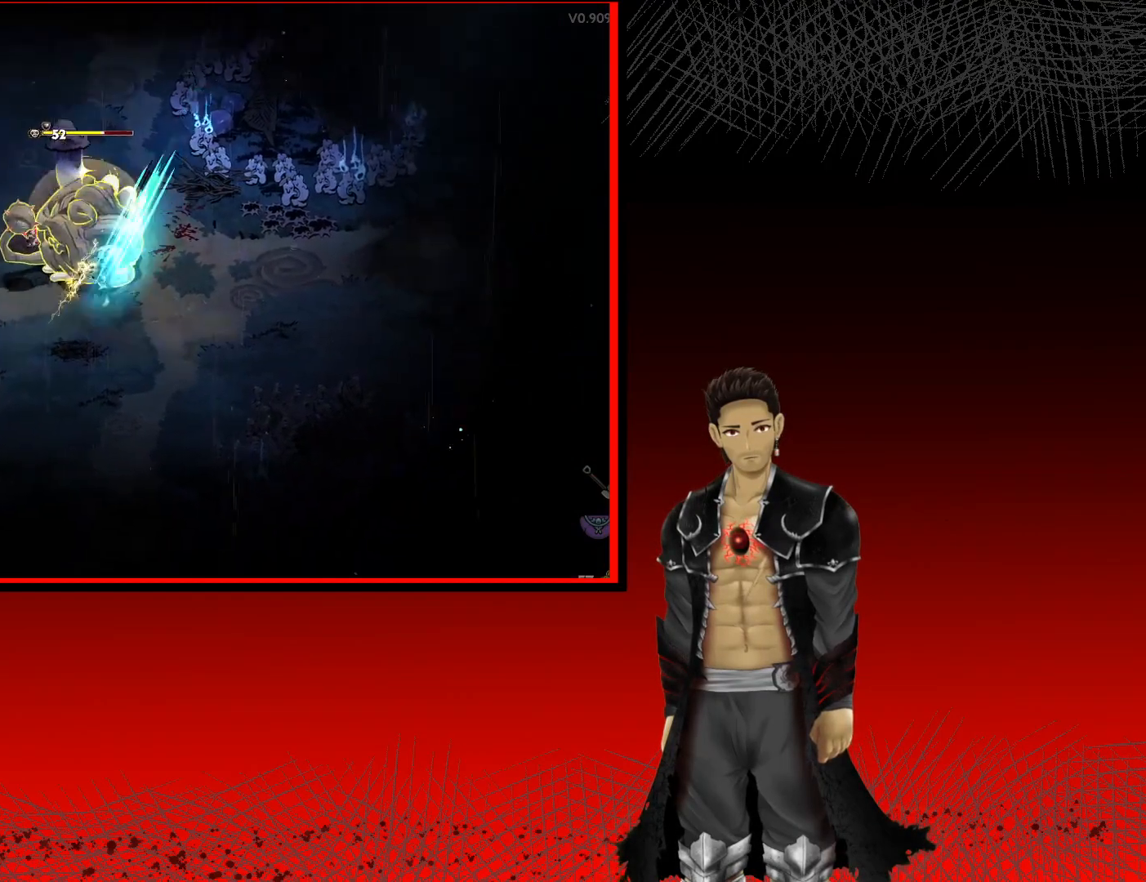
{"buttons": ["X"], "left_stick": "up-right", "right_stick": "center", "events": [[33, "A", "down"], [217, "A", "up"], [333, "left_stick", "up-left"], [400, "left_stick", "up-right"], [433, "X", "down"]]}
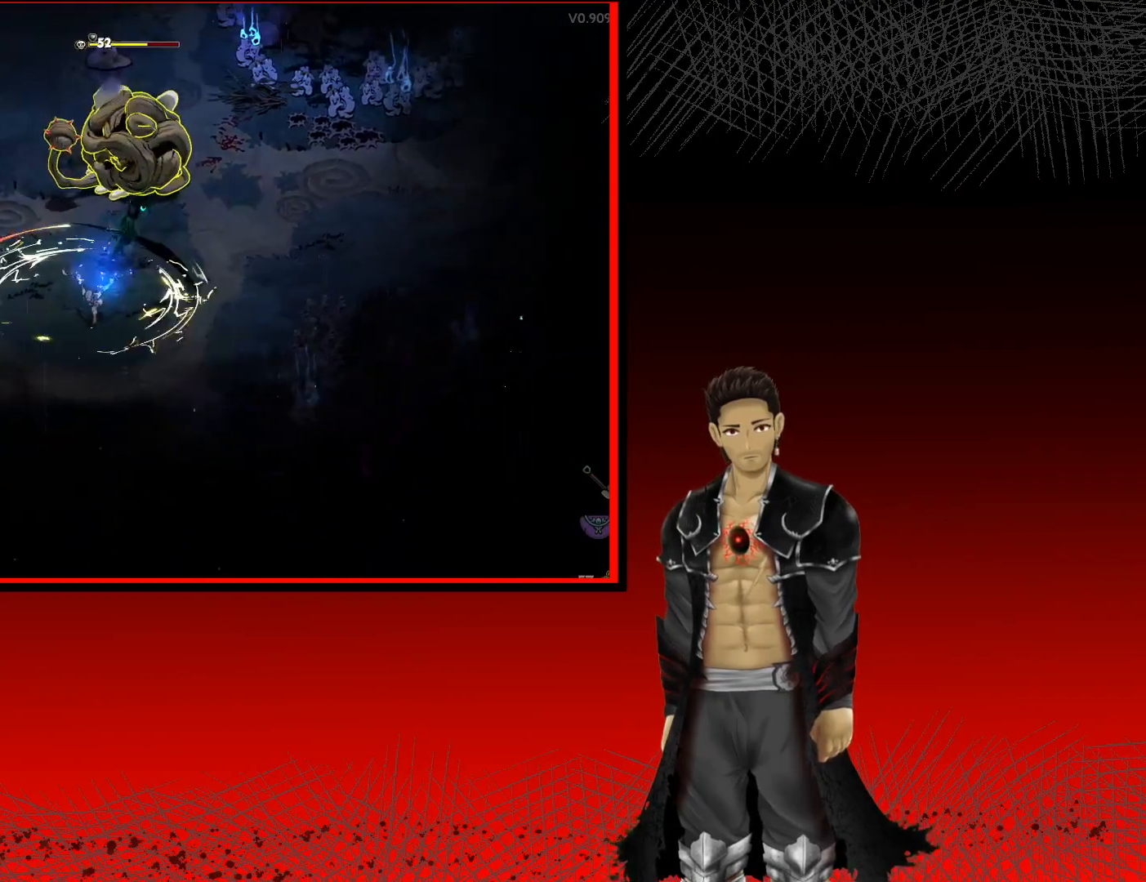
{"buttons": [], "left_stick": "center", "right_stick": "center", "events": [[67, "left_stick", "up"], [83, "X", "up"], [150, "X", "down"], [283, "X", "up"], [283, "left_stick", "center"], [367, "X", "down"], [500, "X", "up"]]}
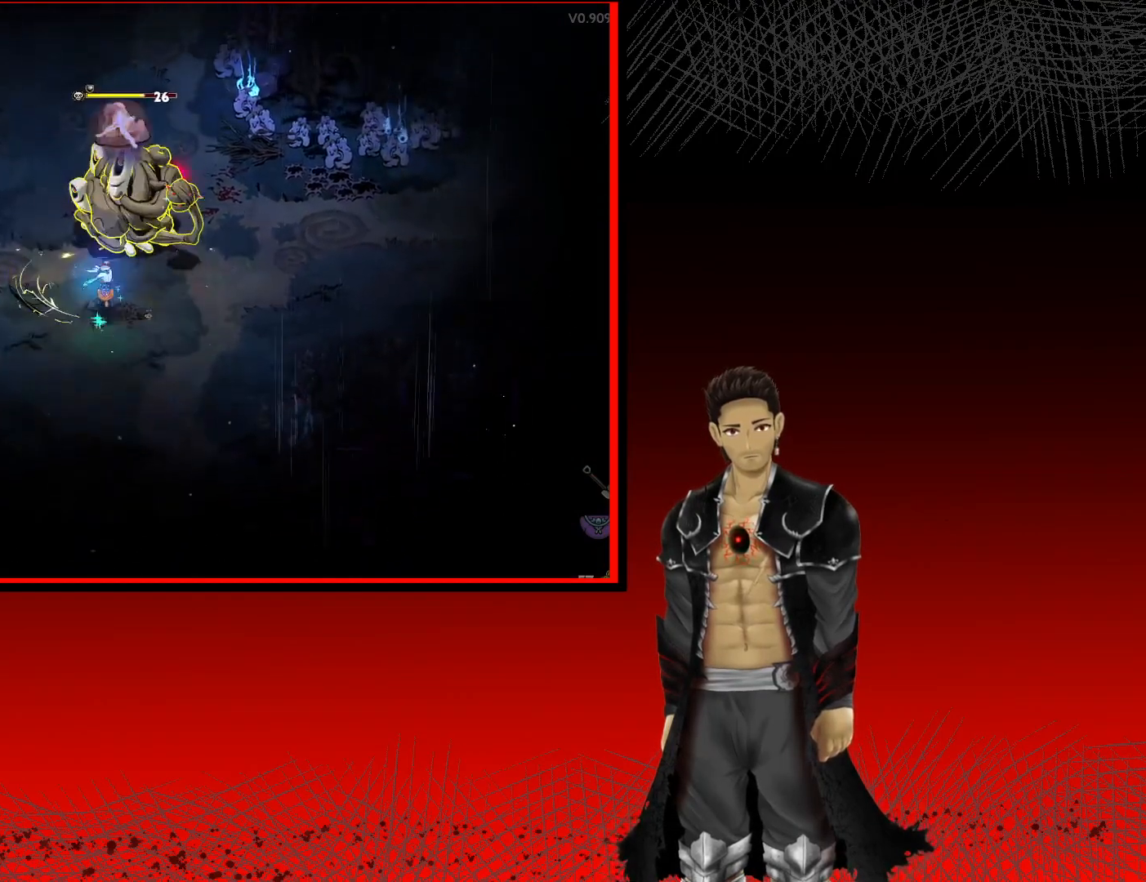
{"buttons": [], "left_stick": "center", "right_stick": "center", "events": [[100, "X", "down"], [217, "X", "up"], [317, "X", "down"], [433, "X", "up"]]}
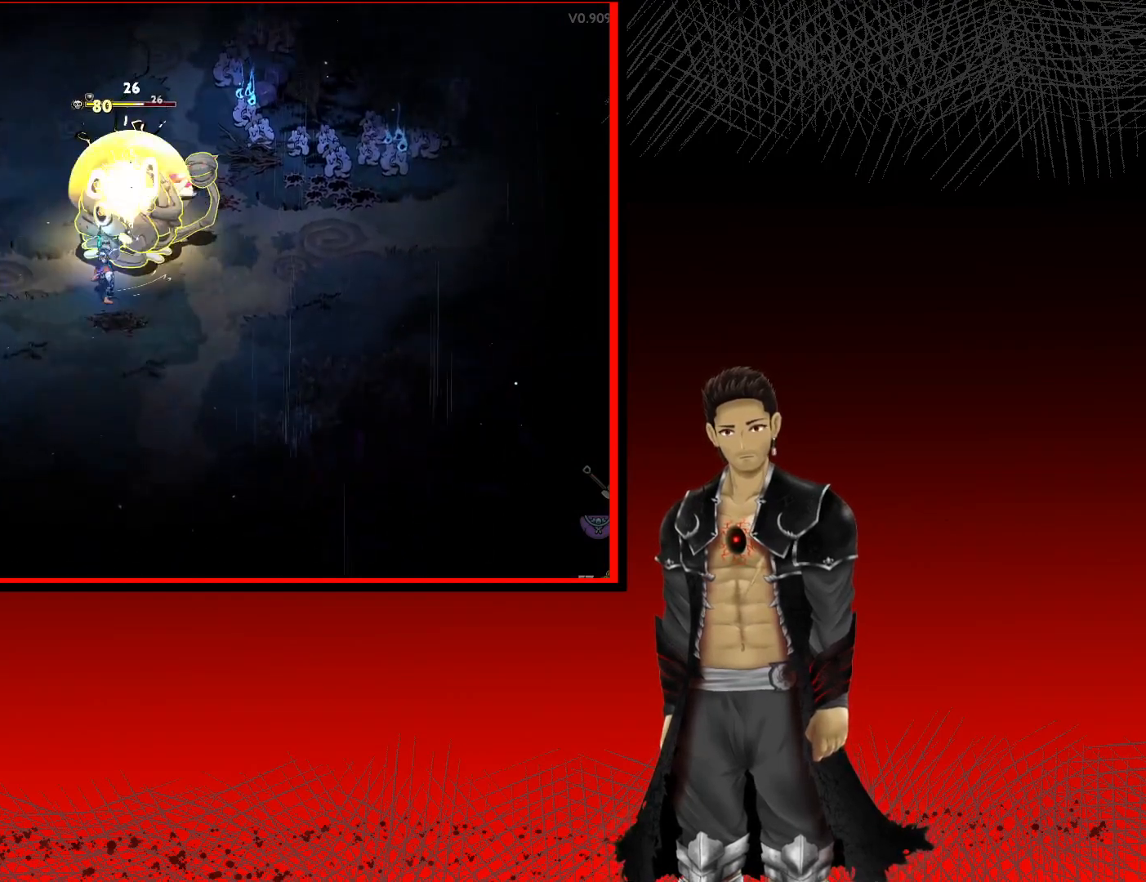
{"buttons": ["A"], "left_stick": "up", "right_stick": "center", "events": [[33, "X", "down"], [33, "left_stick", "up-left"], [100, "X", "up"], [167, "A", "down"], [317, "A", "up"], [383, "A", "down"], [467, "left_stick", "up"]]}
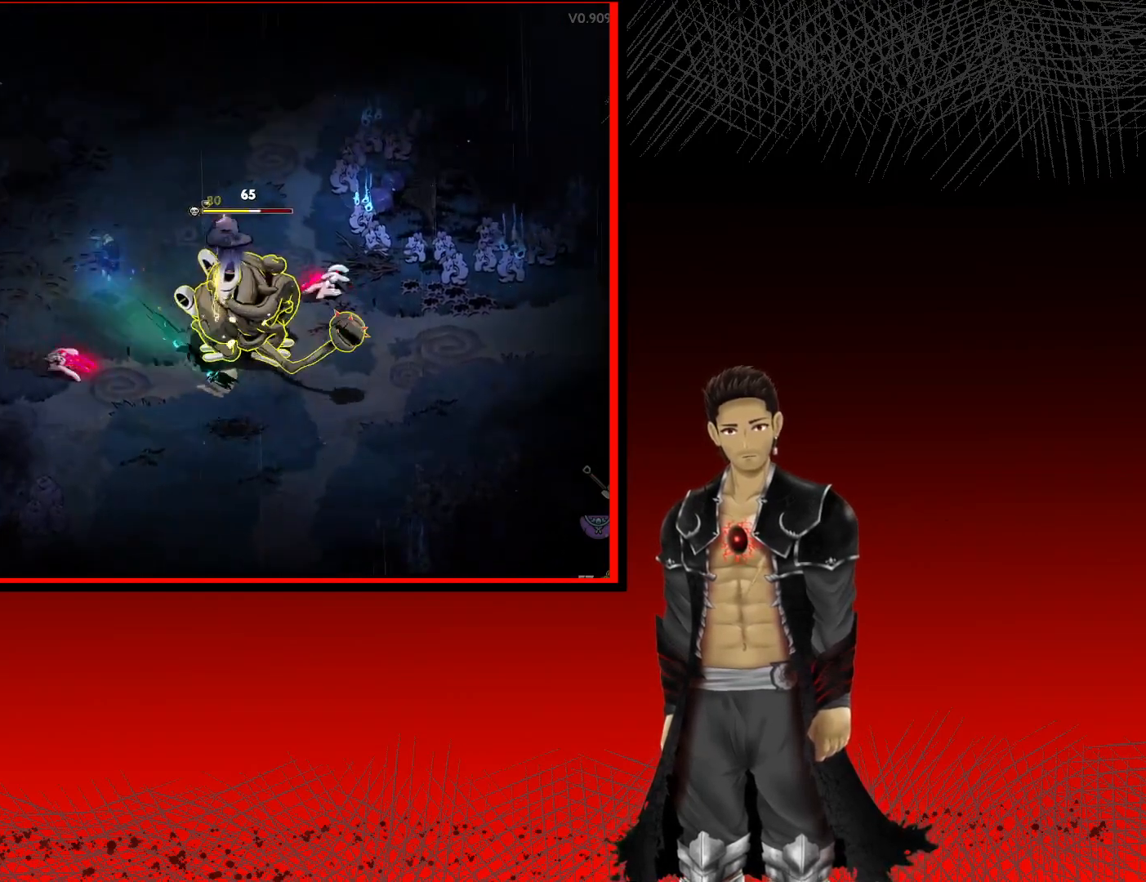
{"buttons": ["X"], "left_stick": "down-right", "right_stick": "center", "events": [[17, "left_stick", "up-right"], [33, "A", "up"], [117, "left_stick", "right"], [233, "left_stick", "down-right"], [267, "X", "down"], [383, "X", "up"], [483, "X", "down"]]}
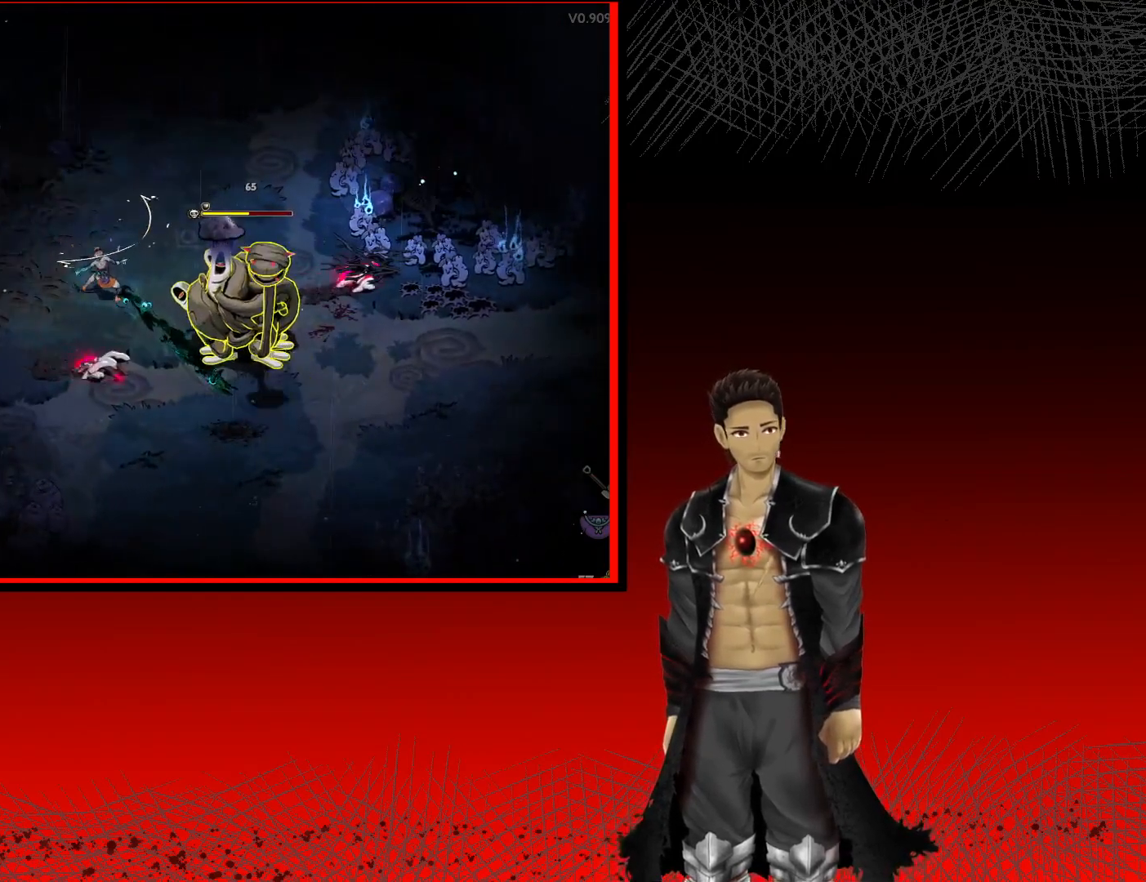
{"buttons": [], "left_stick": "center", "right_stick": "center", "events": [[117, "X", "up"], [200, "X", "down"], [233, "left_stick", "center"], [333, "X", "up"], [433, "X", "down"], [467, "X", "up"]]}
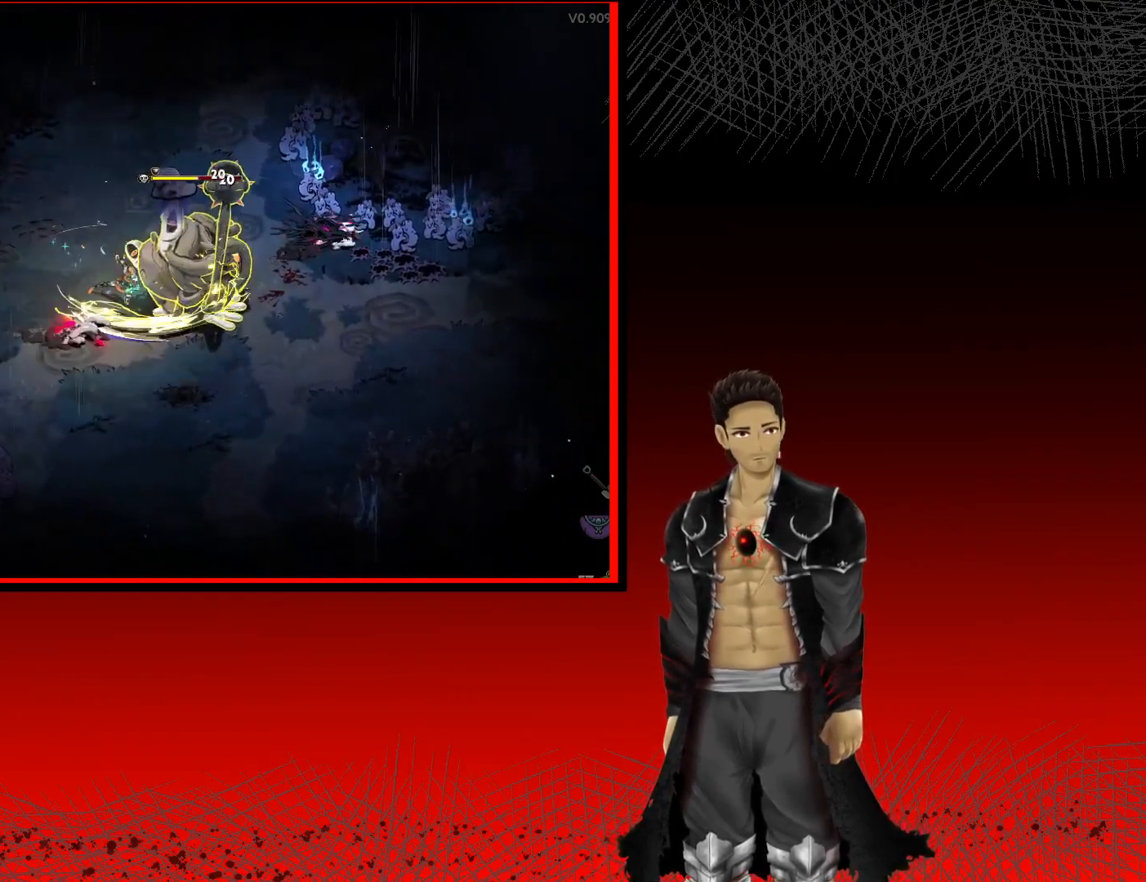
{"buttons": ["X"], "left_stick": "down", "right_stick": "center", "events": [[17, "left_stick", "up-right"], [50, "A", "down"], [233, "A", "up"], [383, "left_stick", "down-right"], [433, "left_stick", "down"], [500, "X", "down"]]}
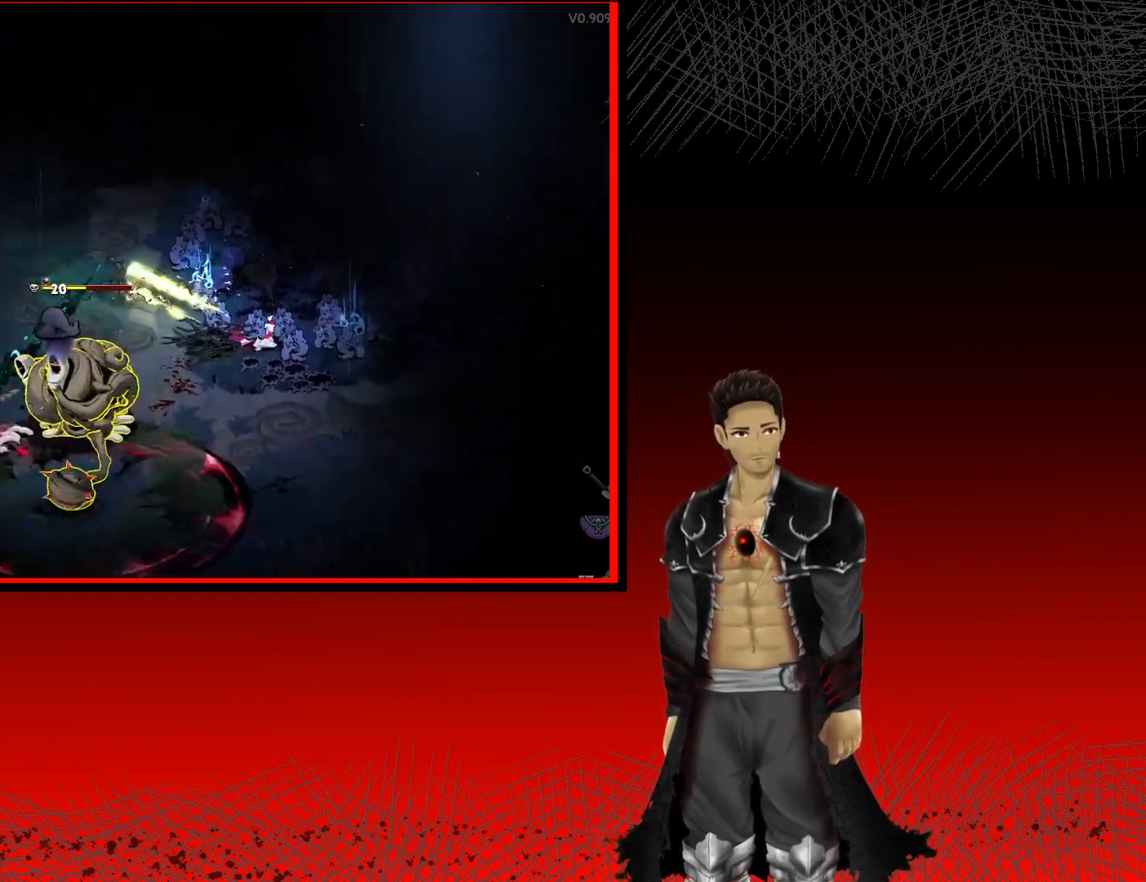
{"buttons": ["X"], "left_stick": "center", "right_stick": "center", "events": [[150, "X", "up"], [250, "X", "down"], [367, "X", "up"], [400, "left_stick", "center"], [450, "X", "down"]]}
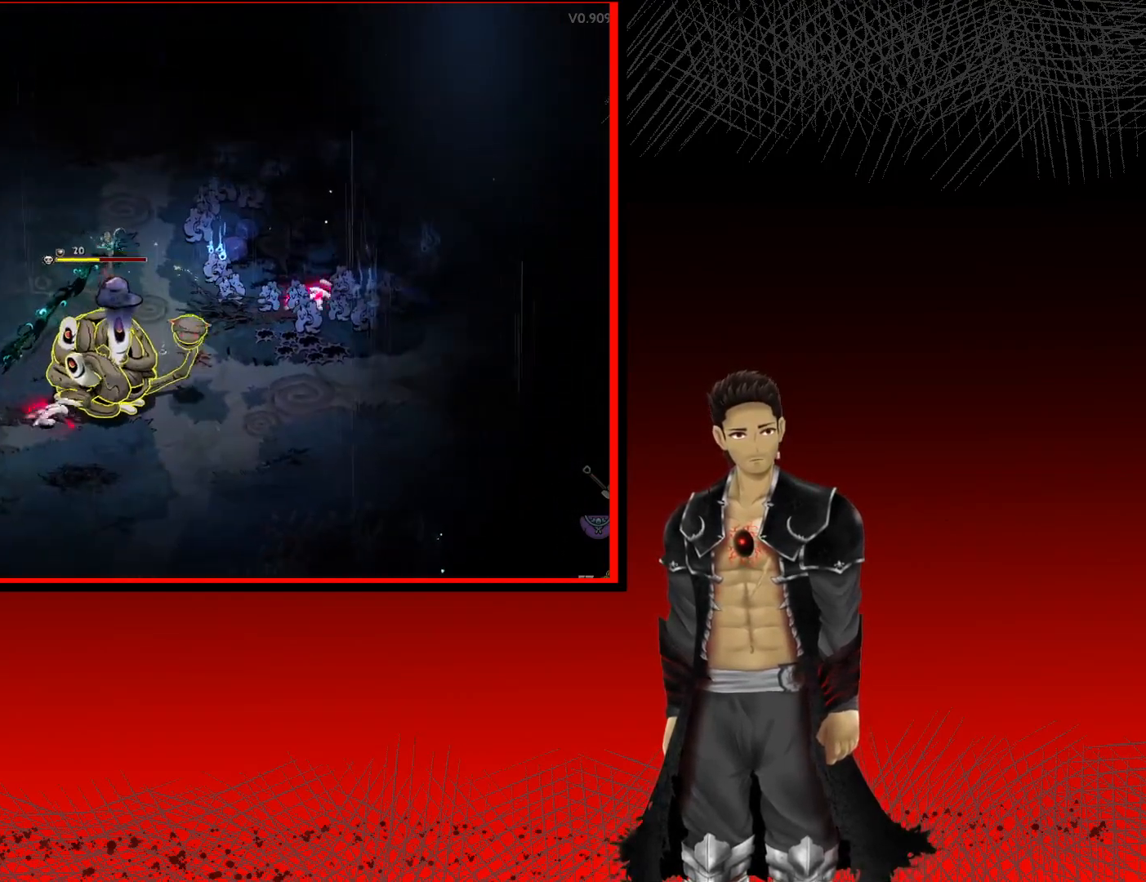
{"buttons": ["X"], "left_stick": "down", "right_stick": "center", "events": [[100, "X", "up"], [200, "left_stick", "down"], [217, "X", "down"], [350, "X", "up"], [433, "X", "down"]]}
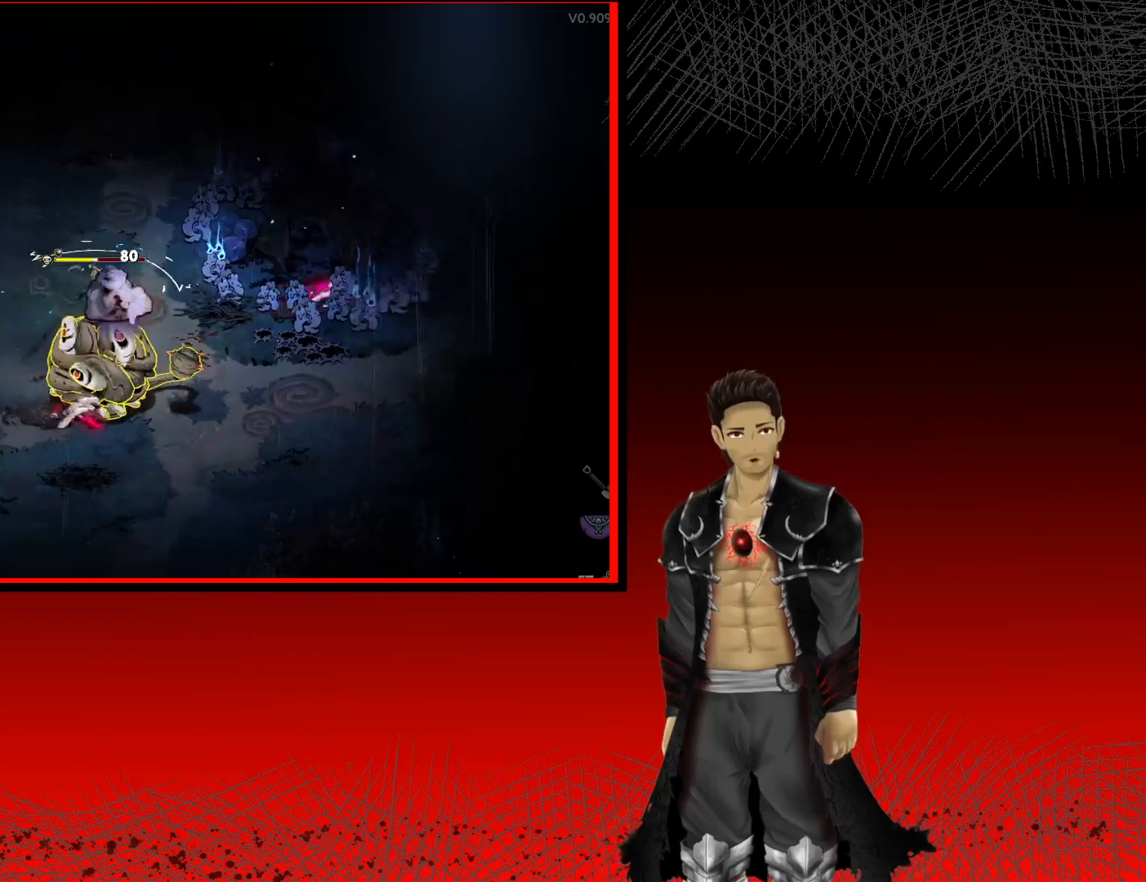
{"buttons": ["A"], "left_stick": "center", "right_stick": "center", "events": [[67, "X", "up"], [150, "X", "down"], [233, "left_stick", "center"], [283, "X", "up"], [483, "A", "down"]]}
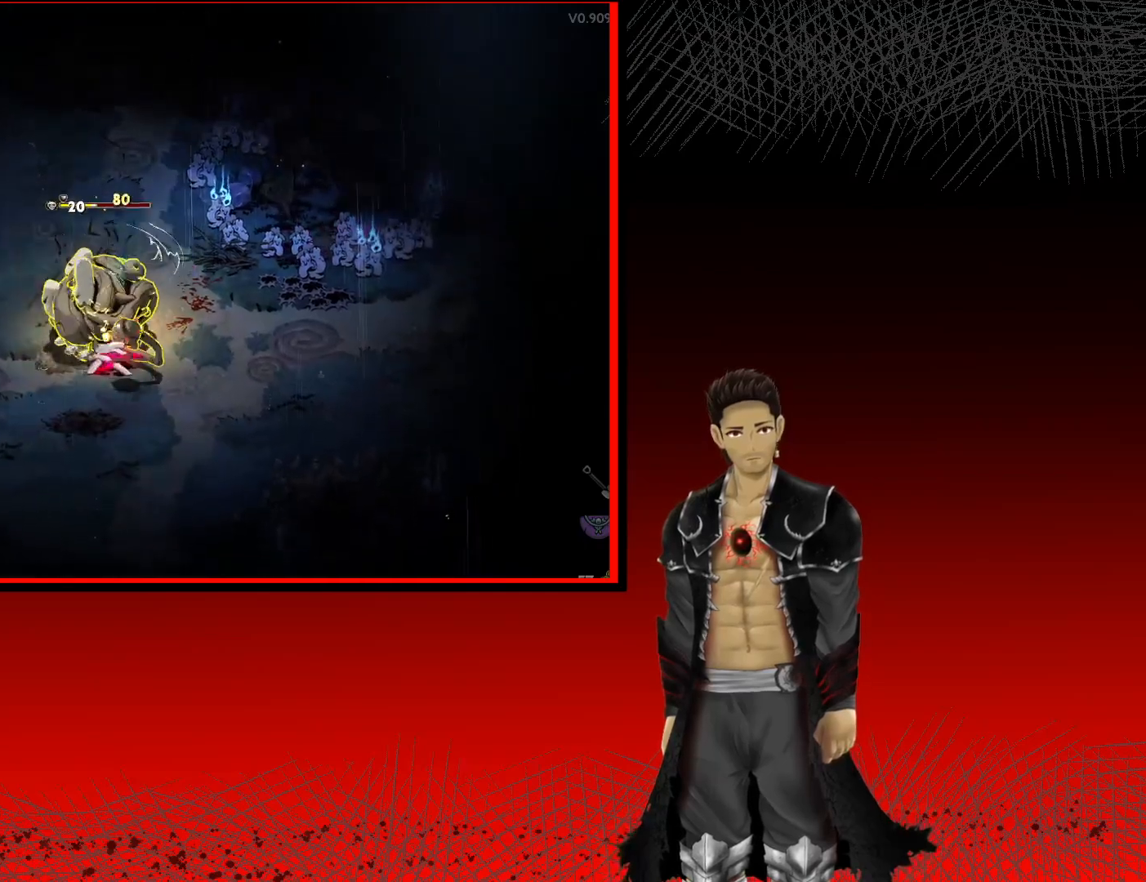
{"buttons": ["X"], "left_stick": "up-right", "right_stick": "center", "events": [[50, "left_stick", "down-left"], [83, "X", "down"], [233, "X", "up"], [267, "A", "up"], [450, "left_stick", "up-right"], [500, "X", "down"]]}
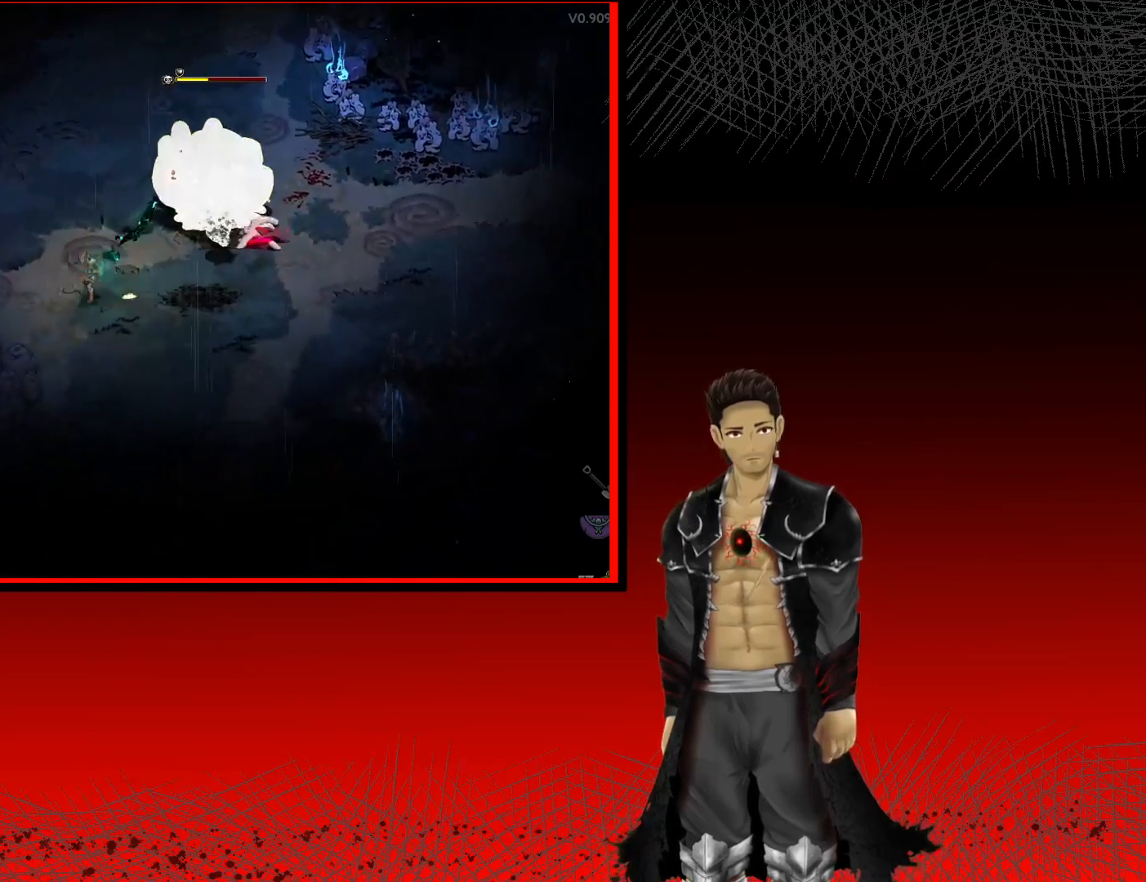
{"buttons": ["A", "X"], "left_stick": "up", "right_stick": "center", "events": [[150, "X", "up"], [233, "X", "down"], [250, "left_stick", "center"], [350, "X", "up"], [383, "left_stick", "up"], [417, "A", "down"], [500, "X", "down"]]}
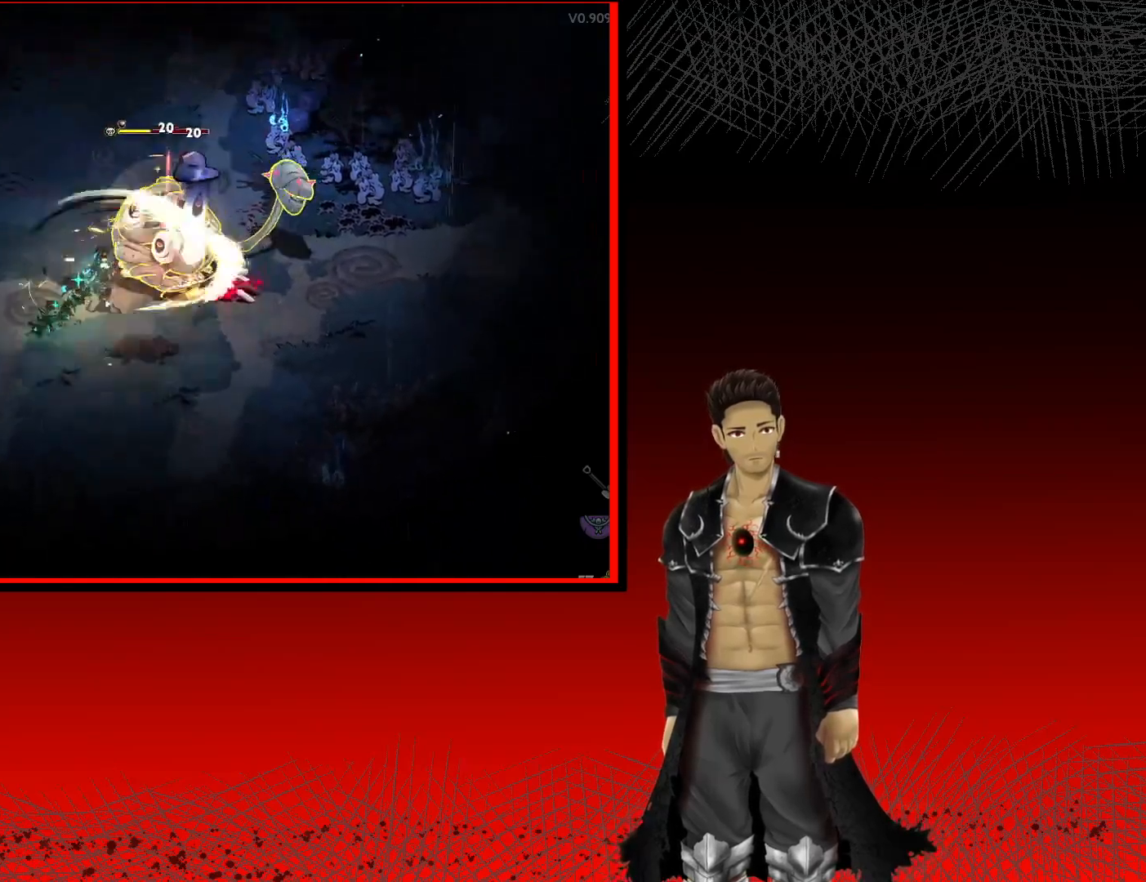
{"buttons": ["X"], "left_stick": "down", "right_stick": "center", "events": [[83, "A", "up"], [100, "left_stick", "center"], [183, "X", "up"], [217, "left_stick", "down"], [267, "X", "down"], [400, "X", "up"], [483, "X", "down"]]}
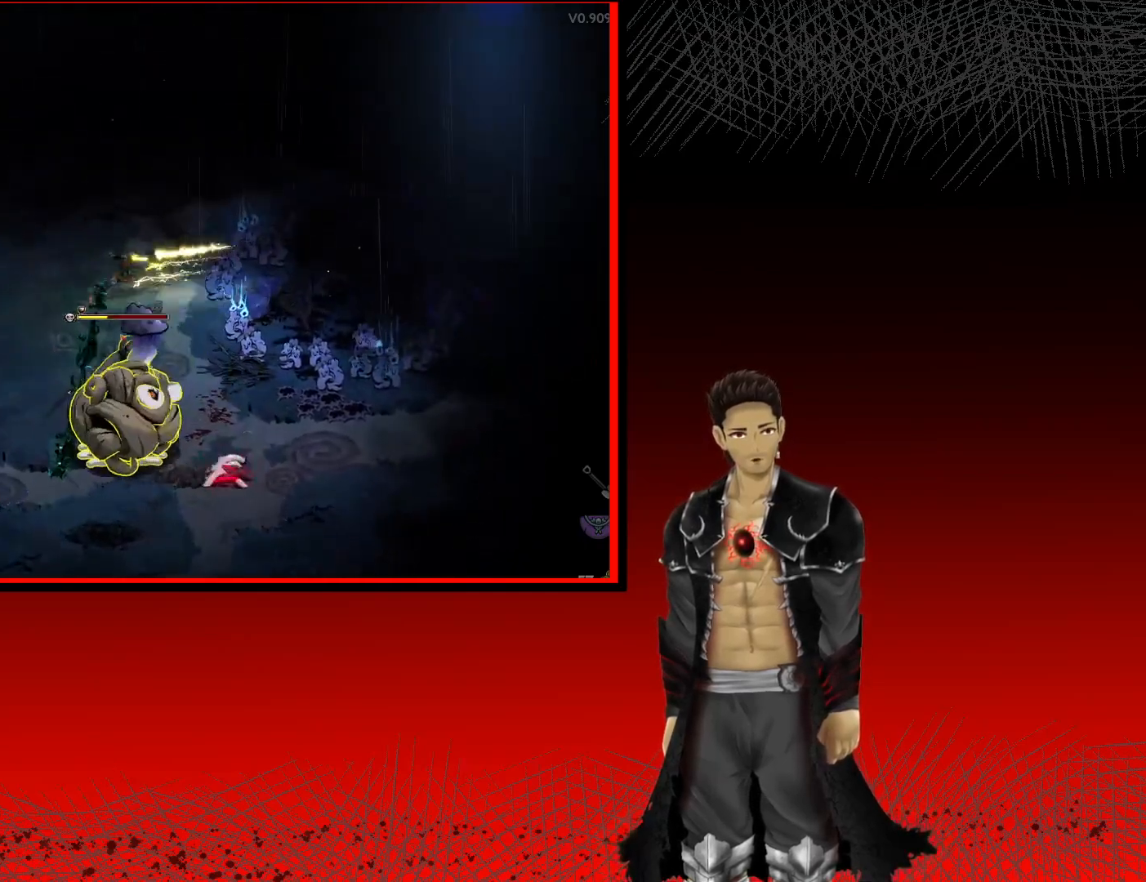
{"buttons": ["X"], "left_stick": "down", "right_stick": "center", "events": [[150, "X", "up"], [250, "X", "down"], [400, "X", "up"], [483, "X", "down"]]}
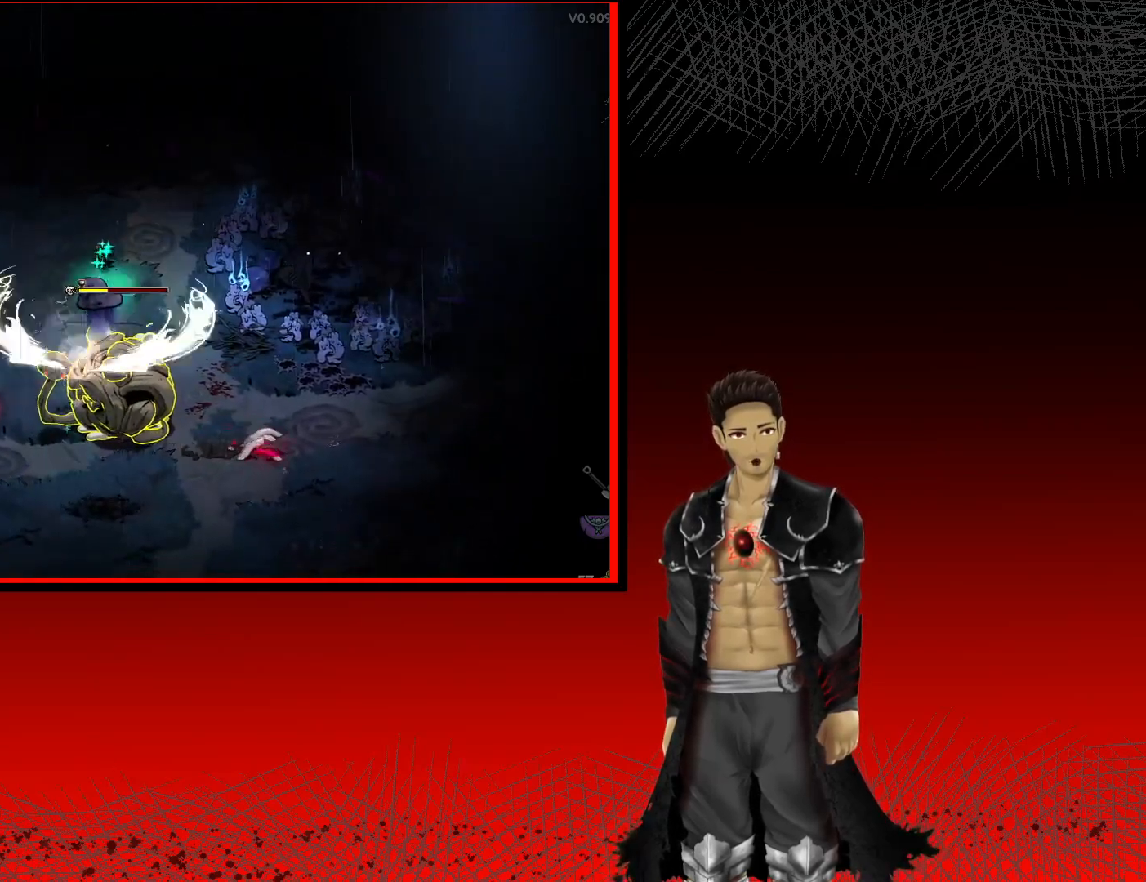
{"buttons": ["X"], "left_stick": "down", "right_stick": "center", "events": [[150, "X", "up"], [267, "X", "down"], [417, "X", "up"], [483, "X", "down"]]}
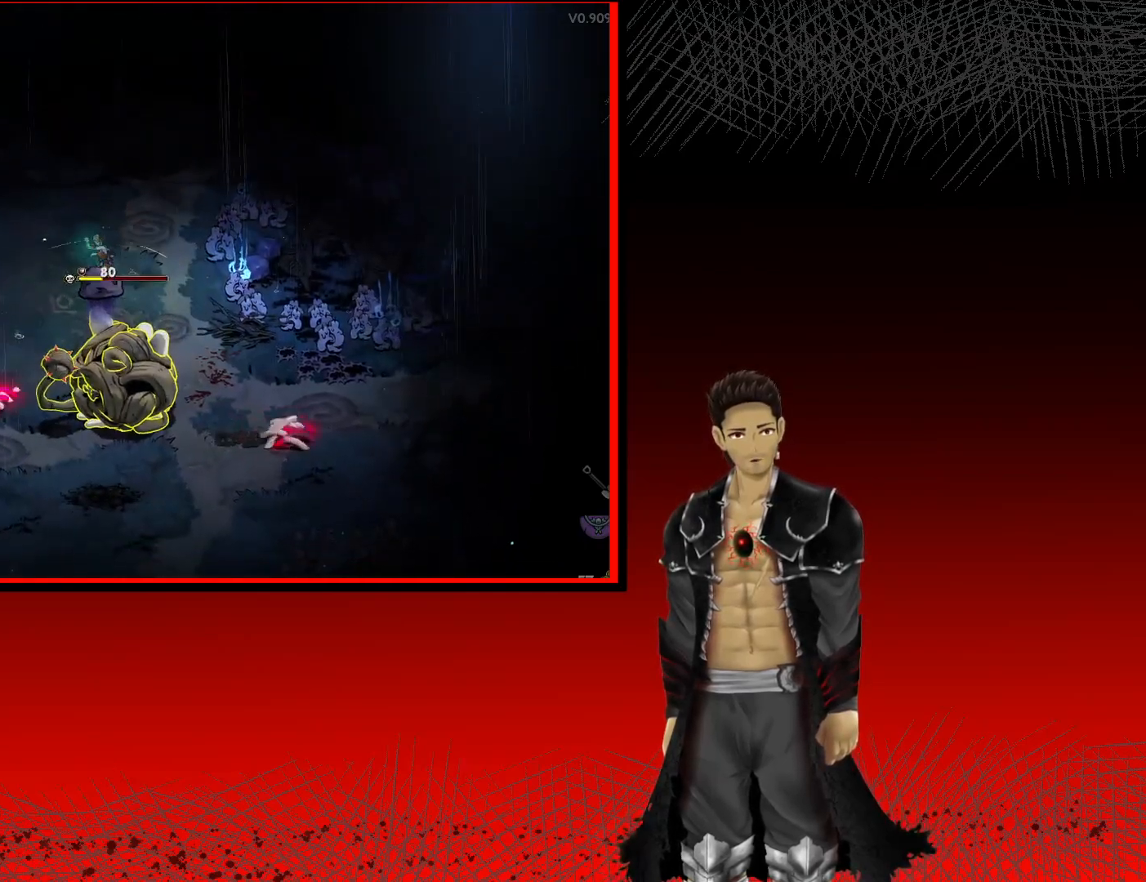
{"buttons": ["X"], "left_stick": "center", "right_stick": "center", "events": [[50, "left_stick", "center"], [133, "X", "up"], [200, "X", "down"], [350, "X", "up"], [433, "X", "down"]]}
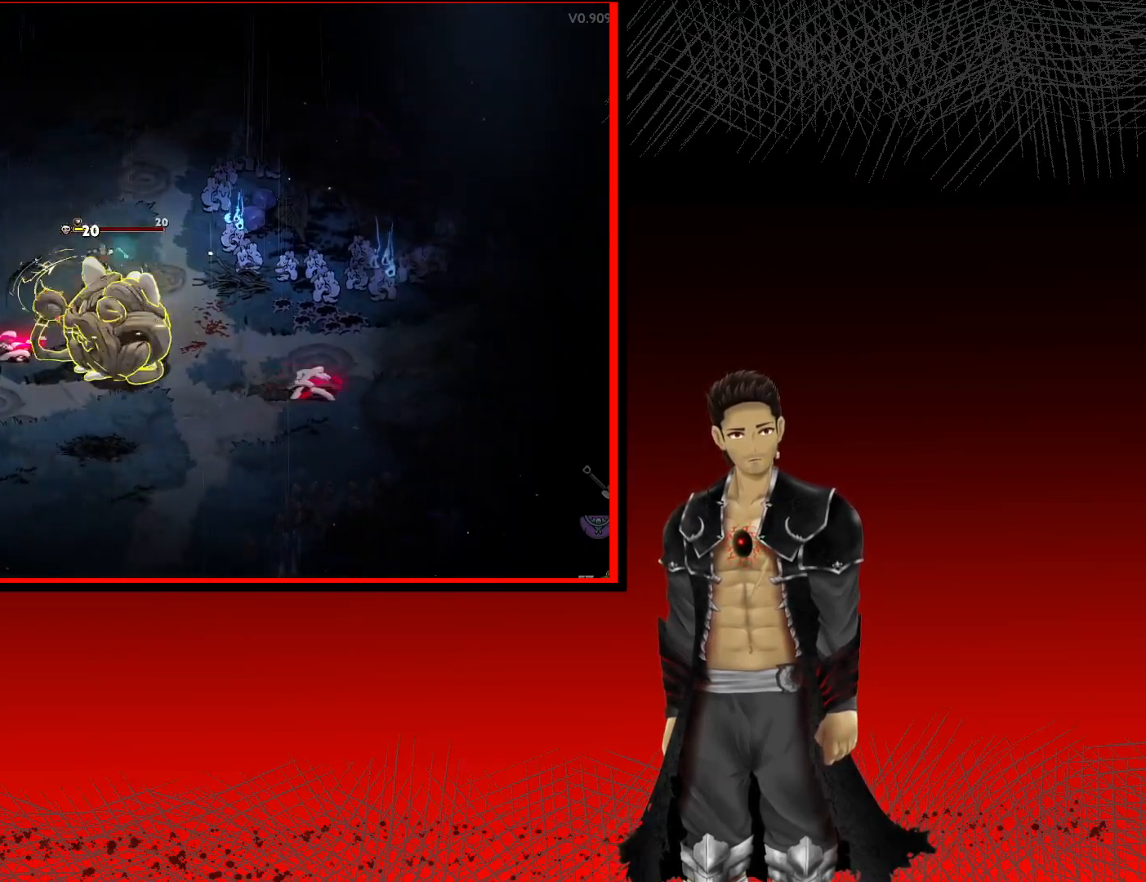
{"buttons": ["X"], "left_stick": "center", "right_stick": "center", "events": [[50, "X", "up"], [133, "X", "down"], [267, "X", "up"], [433, "X", "down"]]}
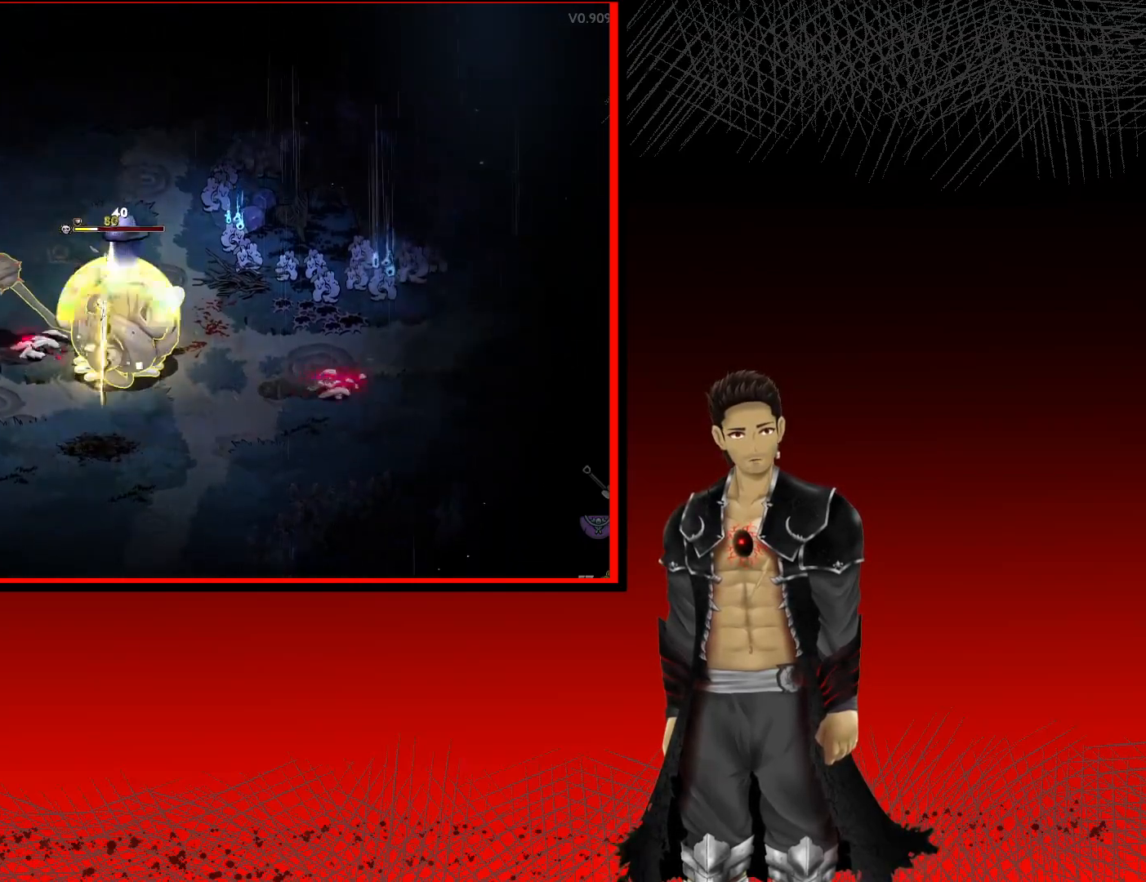
{"buttons": ["A", "X"], "left_stick": "down-right", "right_stick": "center", "events": [[50, "X", "up"], [100, "left_stick", "down-right"], [283, "A", "down"], [467, "X", "down"]]}
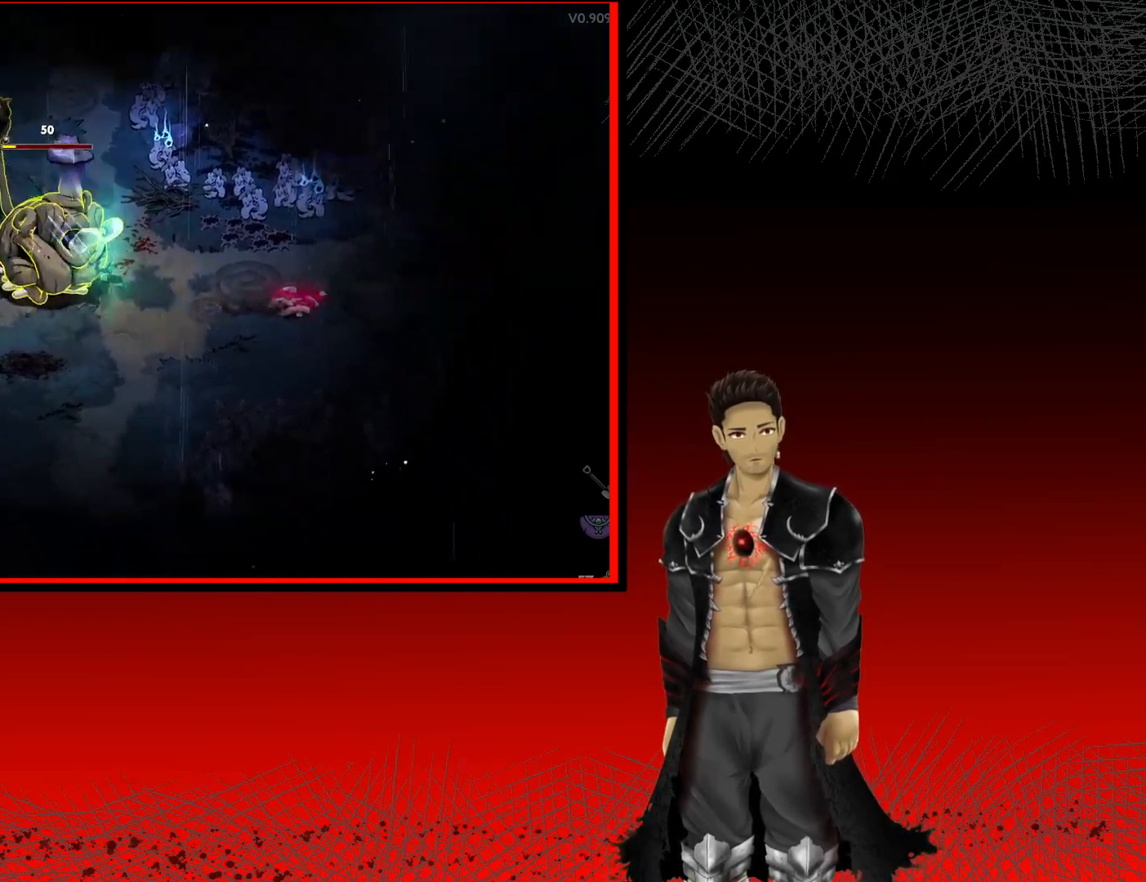
{"buttons": ["Y"], "left_stick": "left", "right_stick": "center", "events": [[50, "left_stick", "down"], [167, "A", "up"], [167, "X", "up"], [200, "left_stick", "down-left"], [317, "left_stick", "left"], [433, "Y", "down"]]}
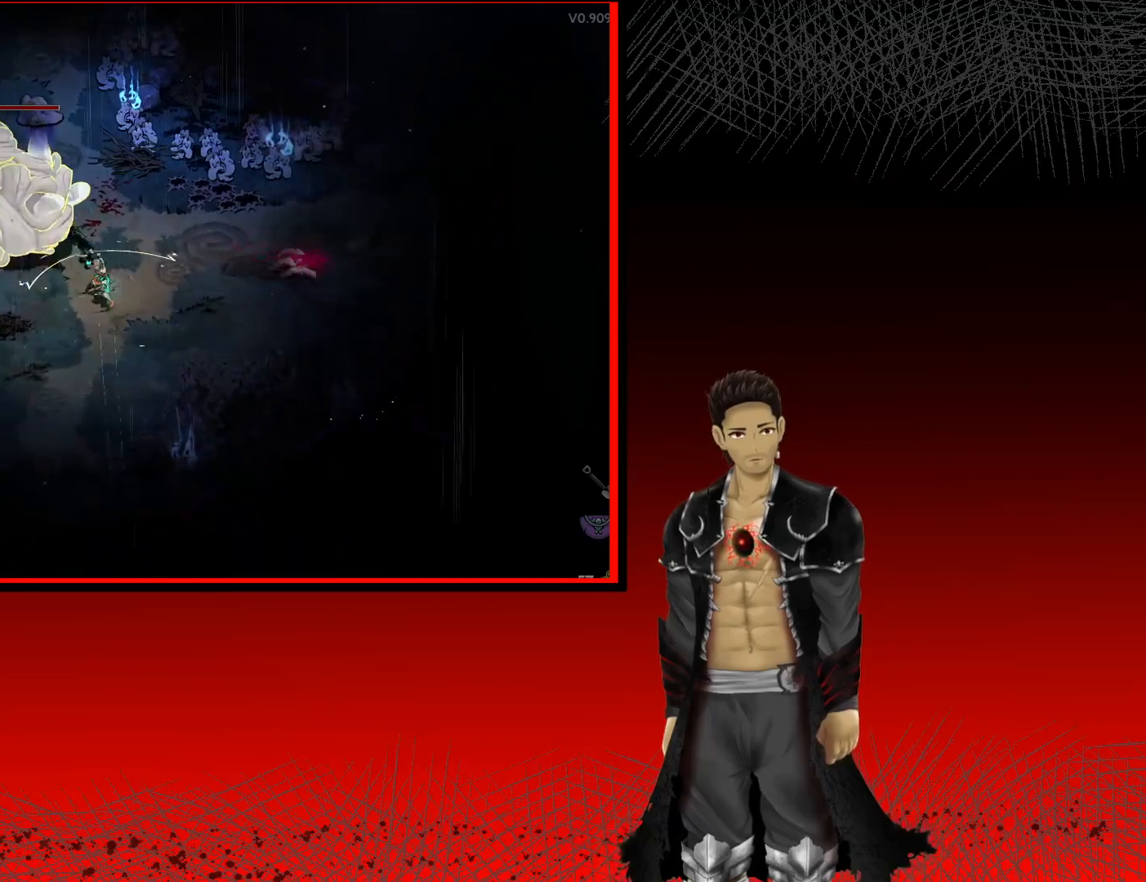
{"buttons": ["Y"], "left_stick": "left", "right_stick": "center", "events": []}
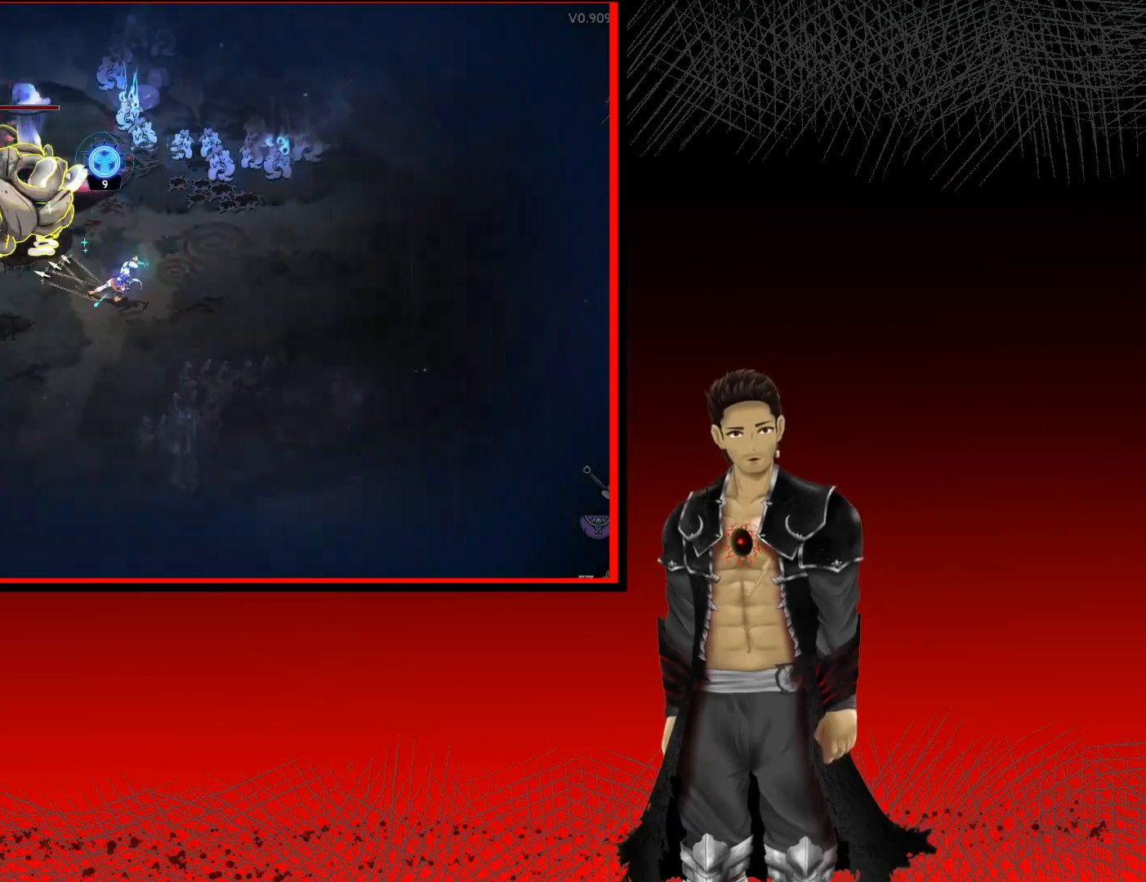
{"buttons": ["Y"], "left_stick": "up-left", "right_stick": "center", "events": [[200, "left_stick", "up-left"]]}
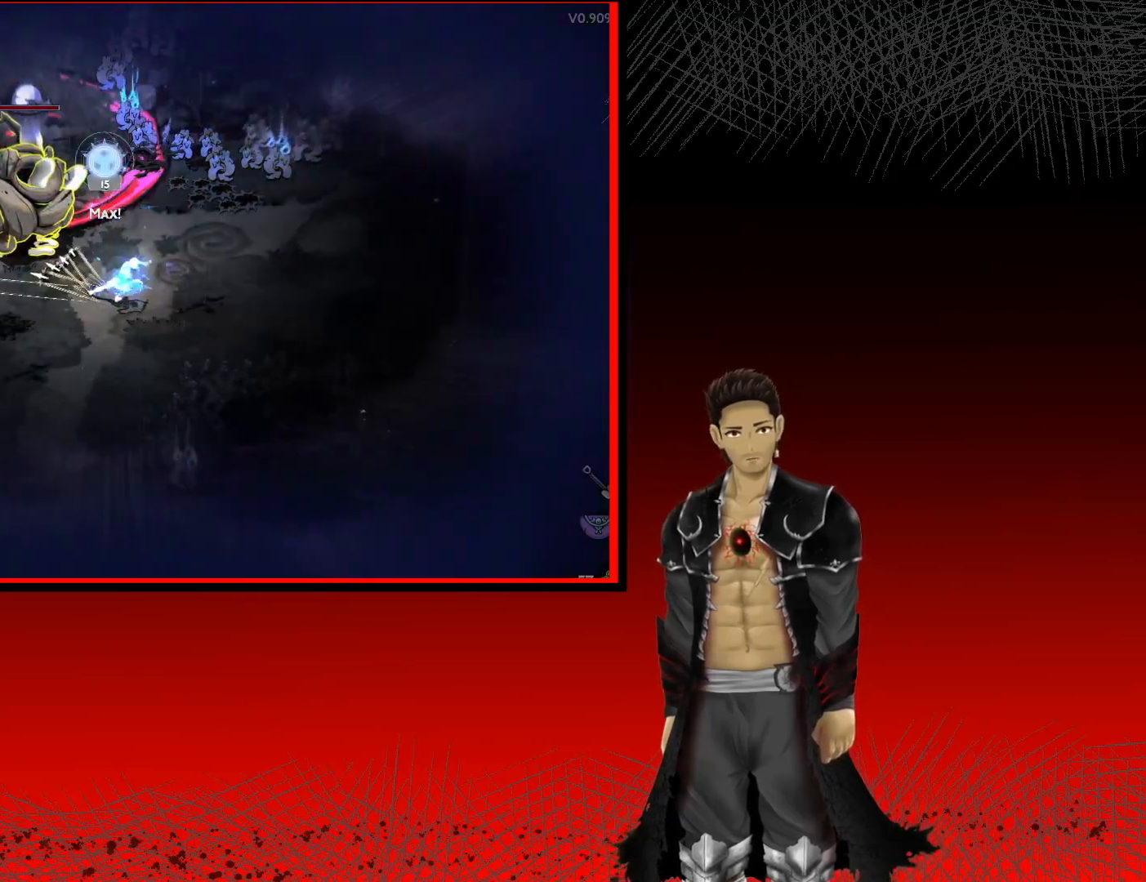
{"buttons": [], "left_stick": "up-left", "right_stick": "center", "events": [[450, "Y", "up"]]}
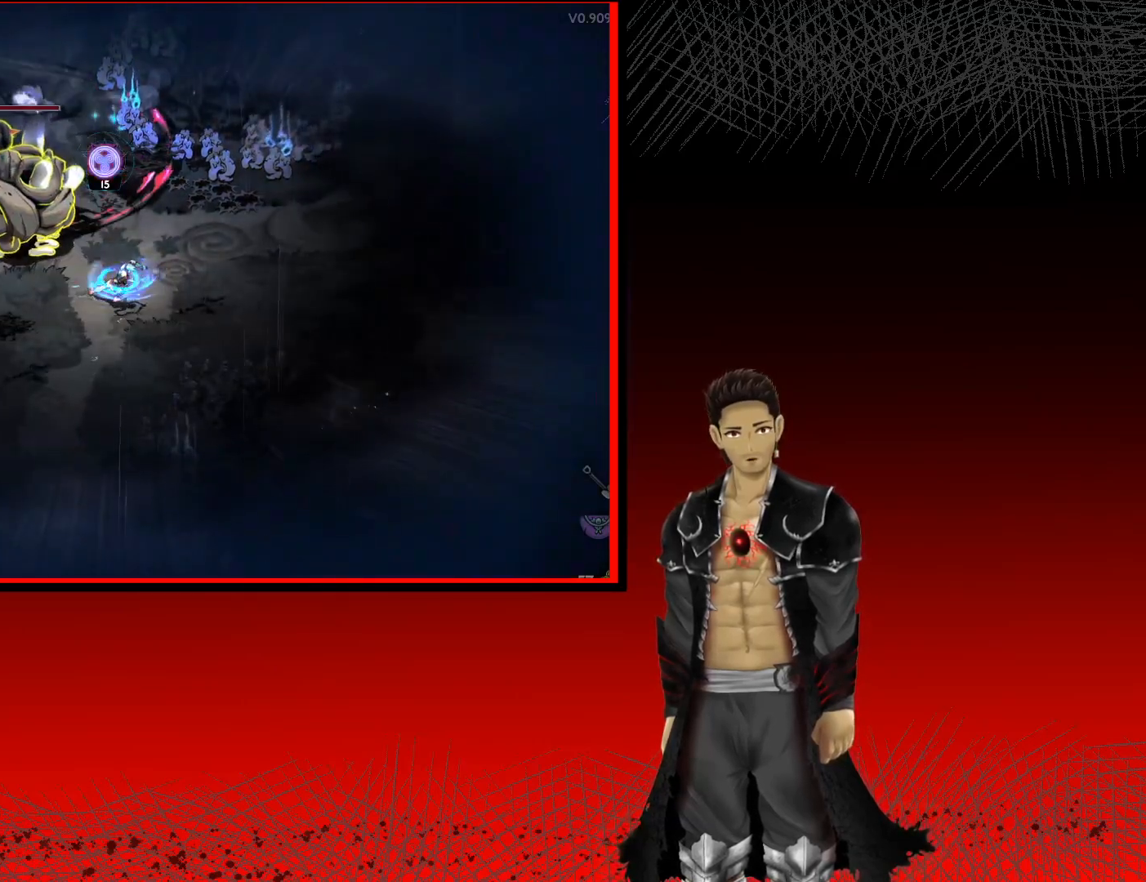
{"buttons": [], "left_stick": "center", "right_stick": "center", "events": [[317, "X", "down"], [367, "left_stick", "center"], [500, "X", "up"]]}
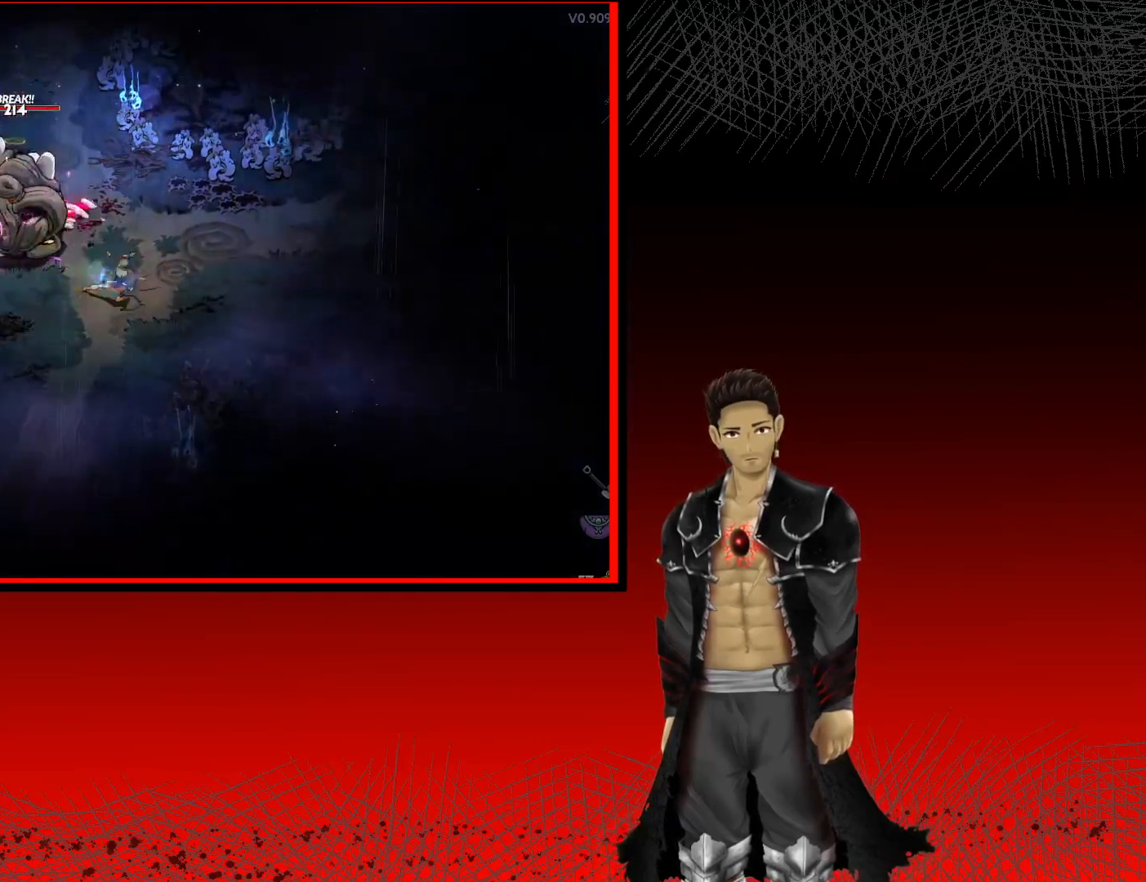
{"buttons": [], "left_stick": "center", "right_stick": "center", "events": [[100, "X", "down"], [250, "X", "up"], [350, "X", "down"], [483, "X", "up"]]}
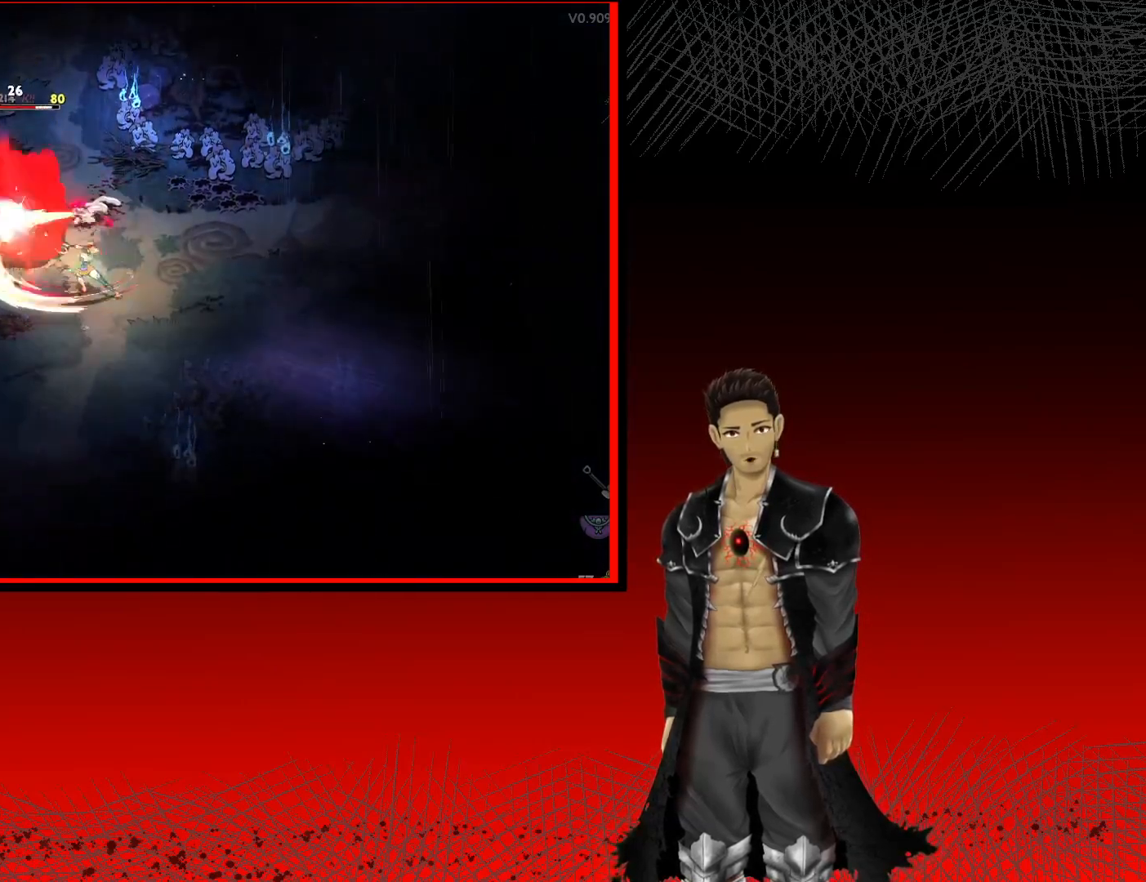
{"buttons": ["X"], "left_stick": "center", "right_stick": "center", "events": [[67, "X", "down"], [200, "X", "up"], [300, "X", "down"], [417, "X", "up"], [500, "X", "down"]]}
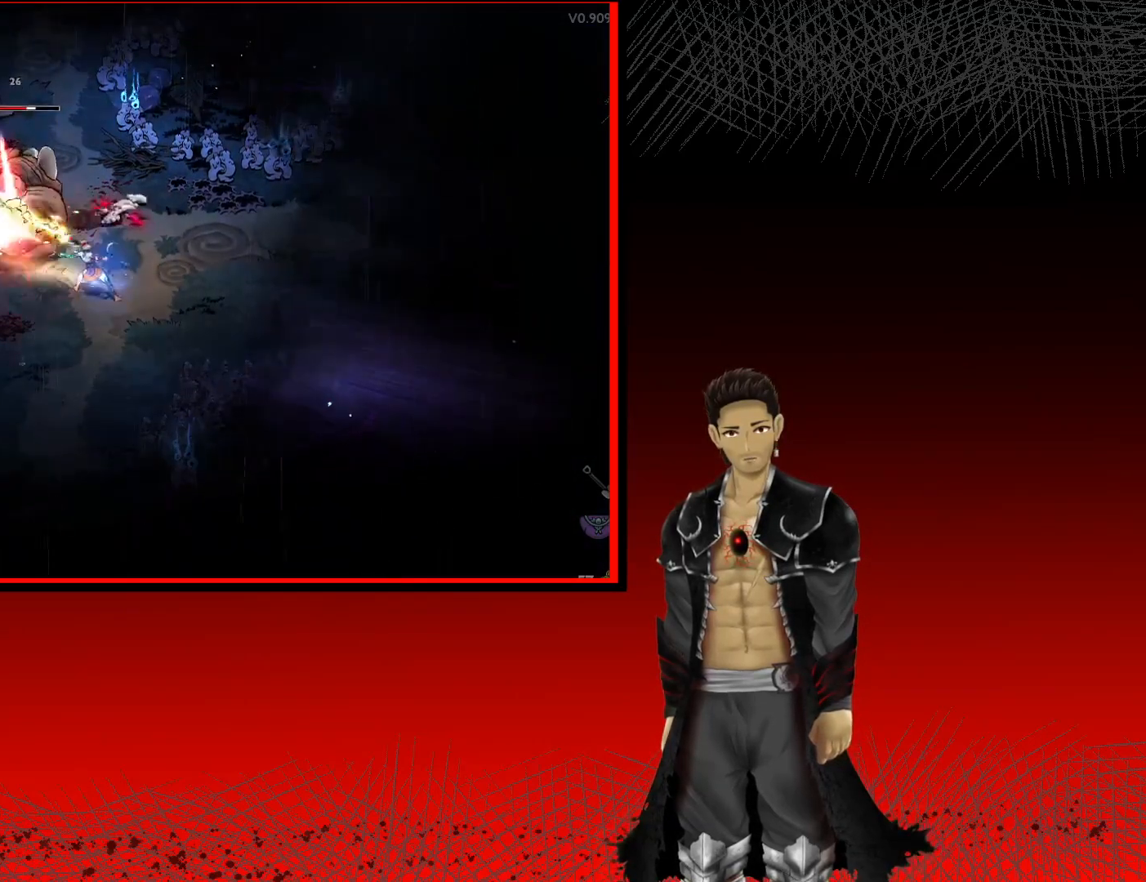
{"buttons": ["X"], "left_stick": "center", "right_stick": "center", "events": [[117, "X", "up"], [217, "X", "down"], [333, "X", "up"], [433, "X", "down"]]}